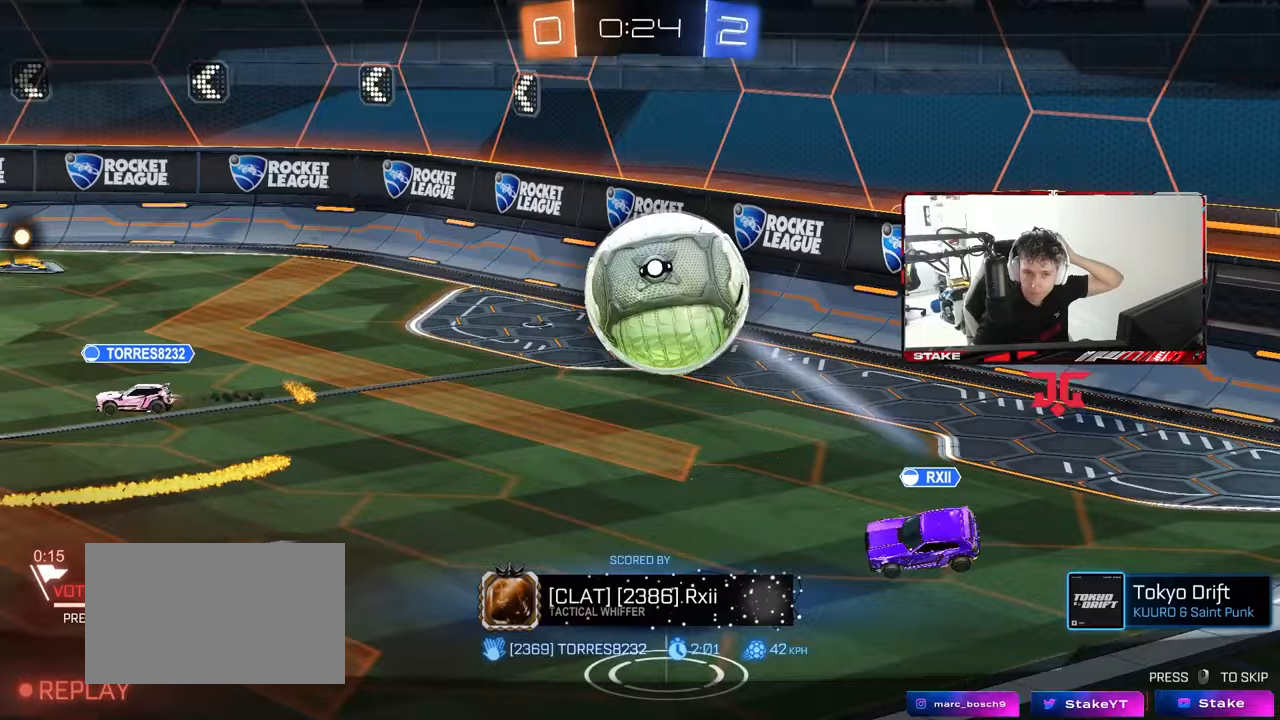
Gameplay with keyboard and mouse; each line is a JSON object with the keys and mouse buttons held at the frame after it. "events" lists presses ("down") and releases ("up") of "1", "2", "3", "4", "5", "a", "alt", "c", "caps_lock", "ctrl", "d", "e", "f", "g", "q", "r", "s", "shift", "space", "t", "tab", "v", "w", "x", "z", "mouse_left", "mouse_wheel" and "mouse_right" between this image and that frame as [ms after this image, input, new state], when the widget could be followed in between. "mouse_left", "mouse_wheel", "mouse_right" = the "left", "wheel", "right" buttons of the "mouse" list. No other keys are recorded. "wheel" means that the mouse wheel is clicked or scrolled. "mouse_move" is the direction in which the mouse moves at that frame (one of eight, or "still"), when it could be read.
{"keys": [], "mouse": [], "mouse_move": "still", "events": []}
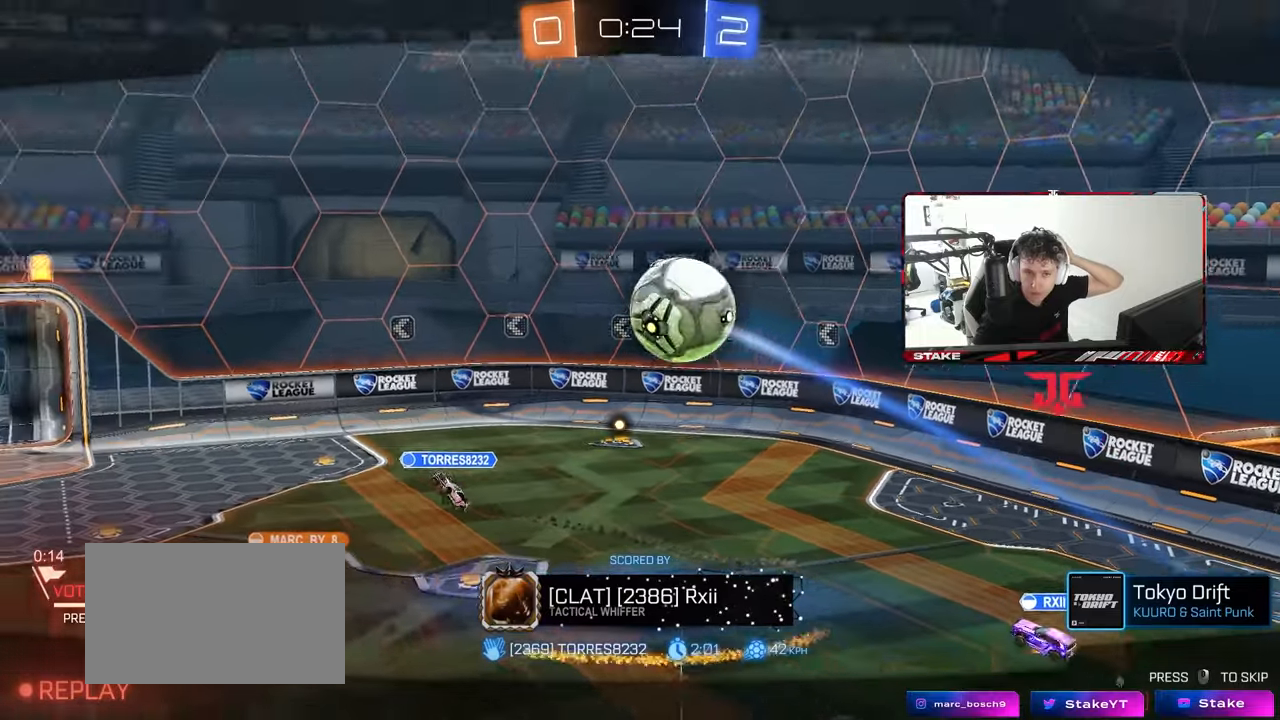
{"keys": [], "mouse": [], "mouse_move": "still", "events": []}
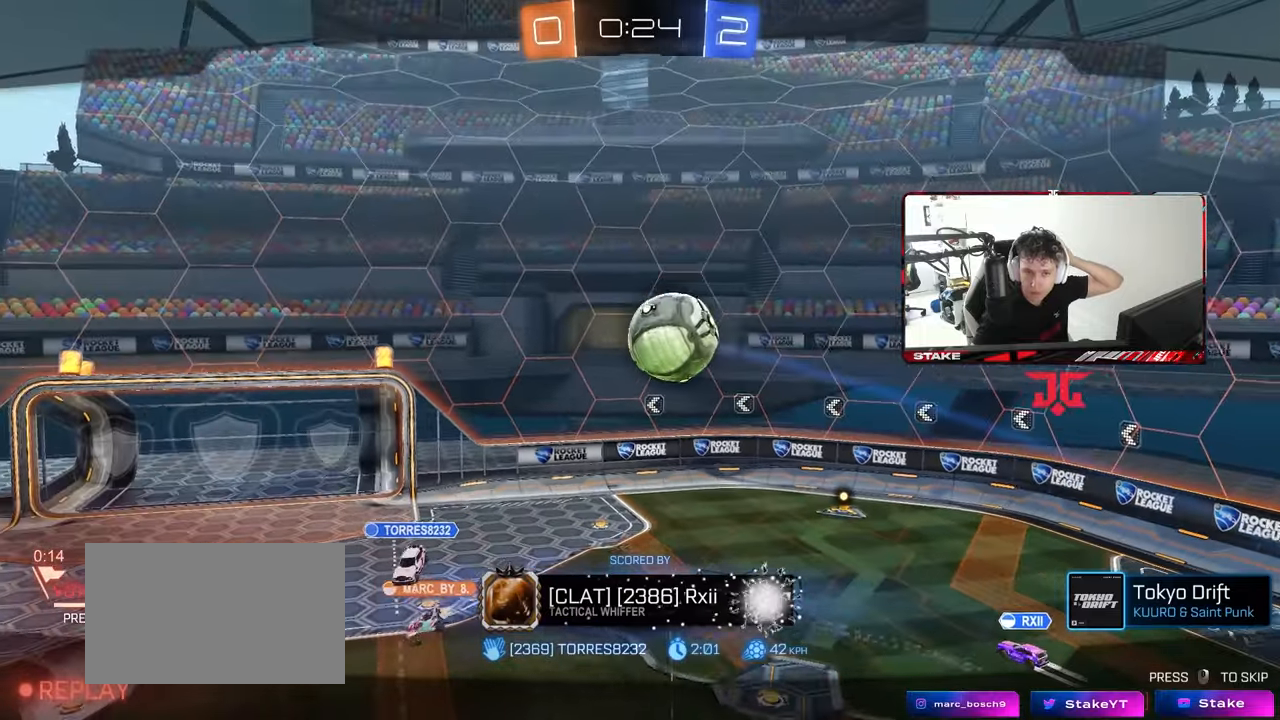
{"keys": [], "mouse": [], "mouse_move": "still", "events": []}
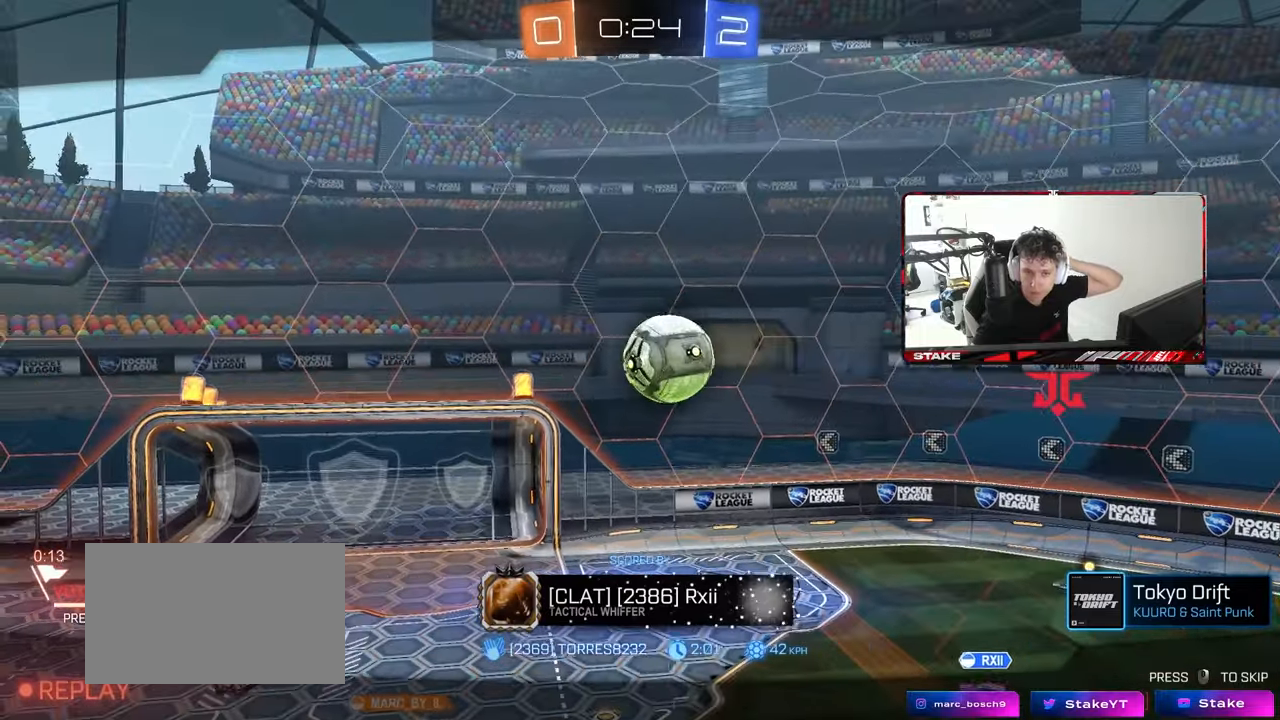
{"keys": [], "mouse": [], "mouse_move": "still", "events": []}
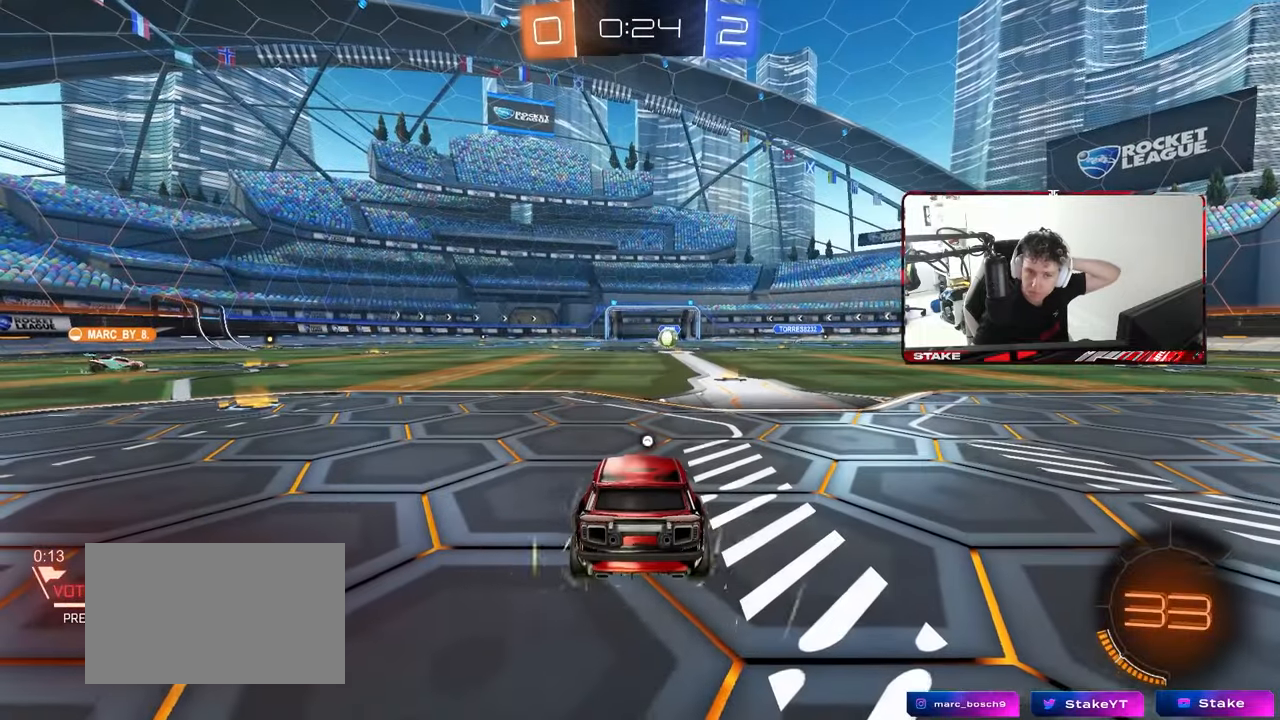
{"keys": [], "mouse": [], "mouse_move": "still", "events": []}
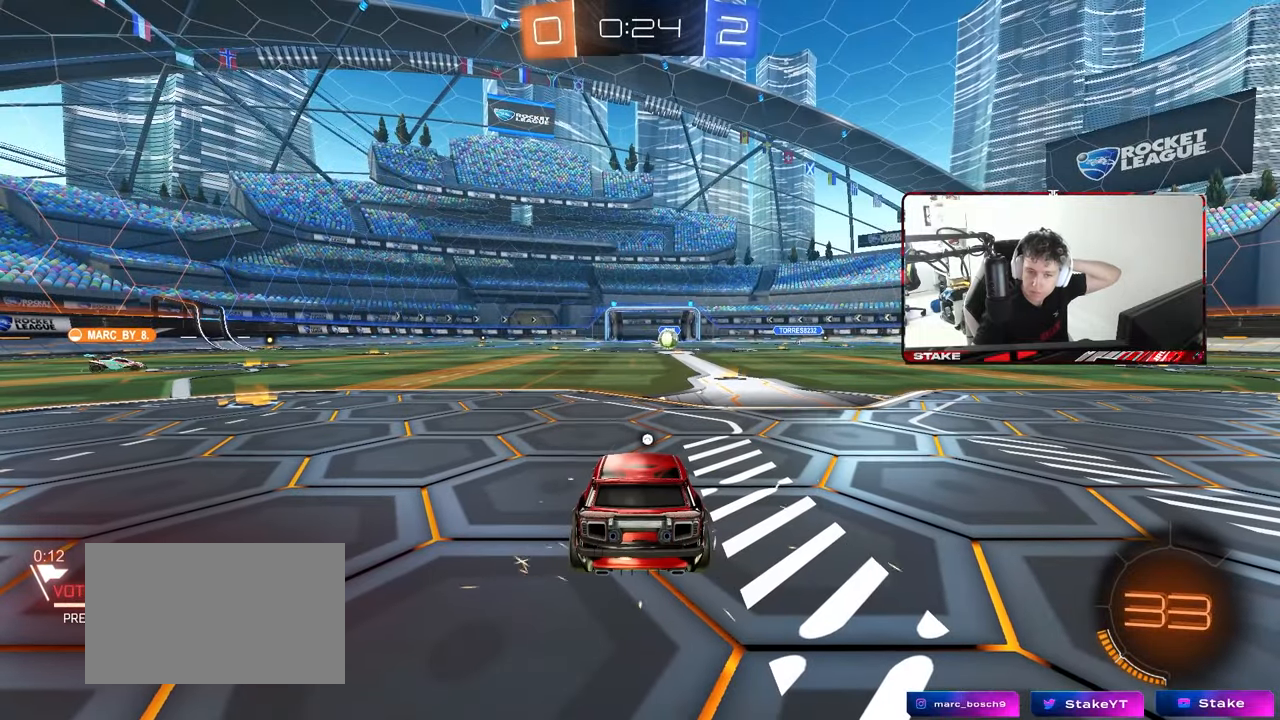
{"keys": [], "mouse": [], "mouse_move": "still", "events": []}
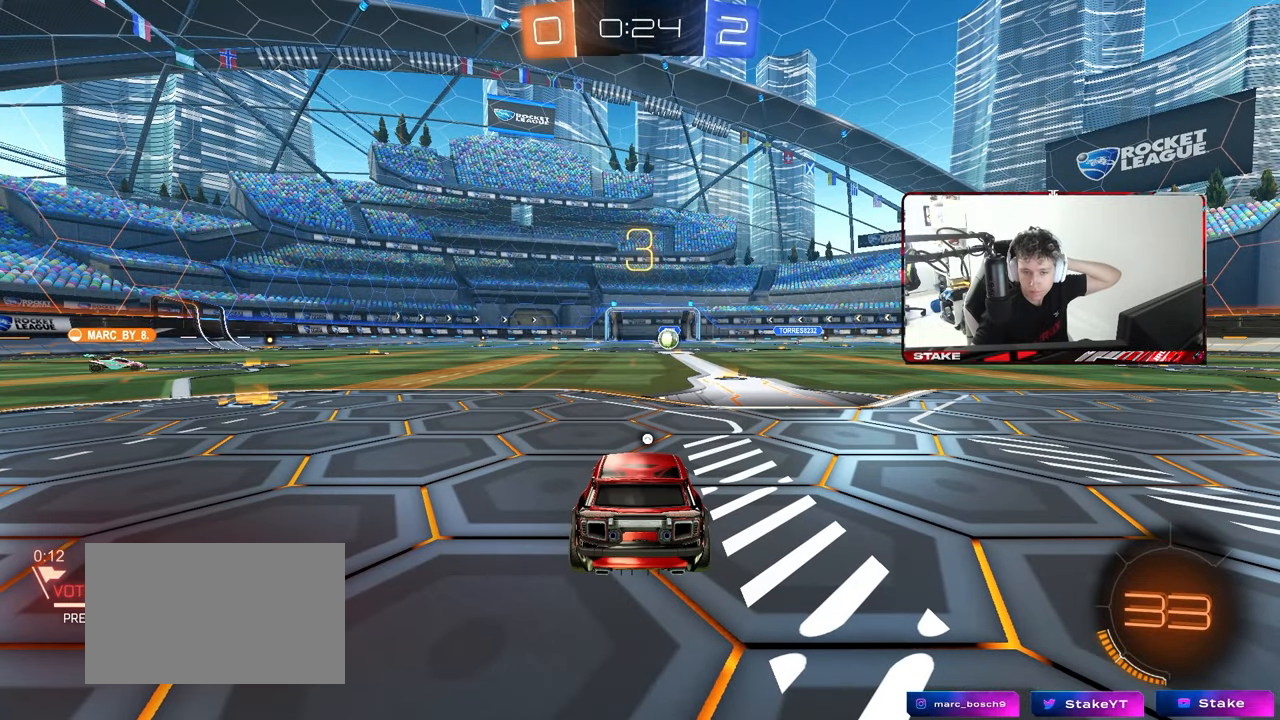
{"keys": [], "mouse": [], "mouse_move": "still", "events": []}
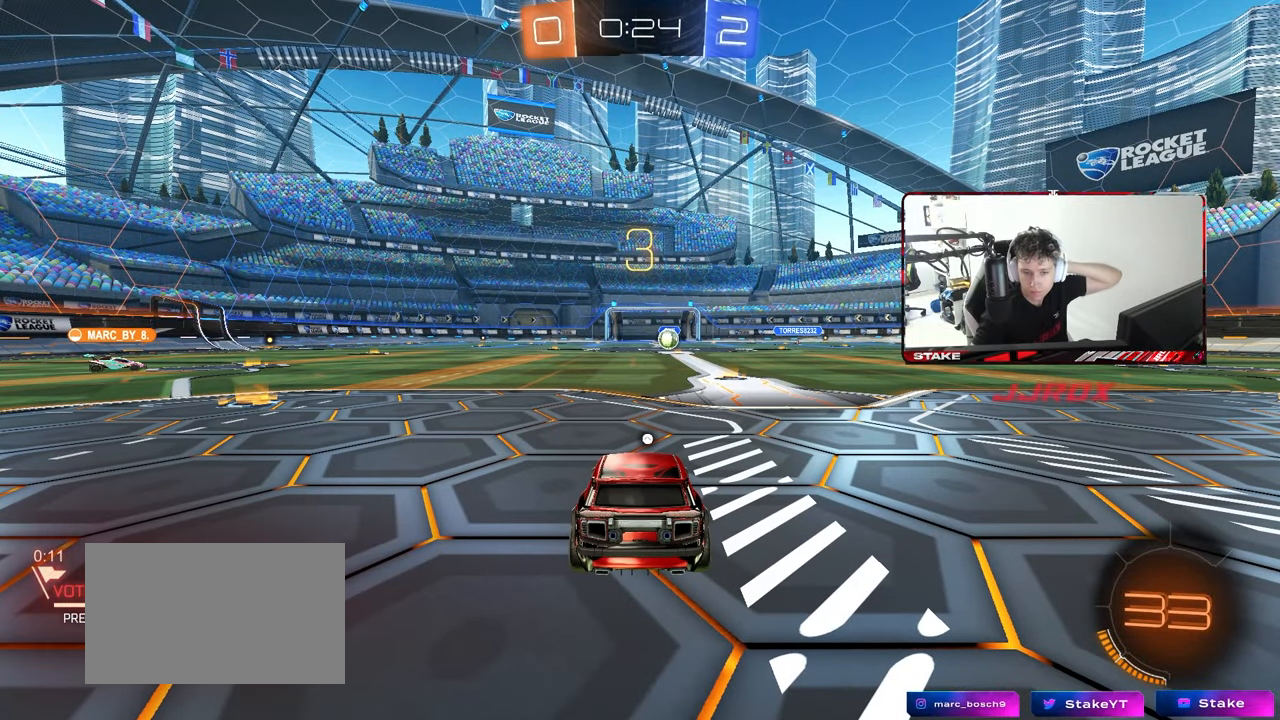
{"keys": [], "mouse": [], "mouse_move": "up-right", "events": [[133, "mouse_wheel", "down"], [333, "mouse_wheel", "up"]]}
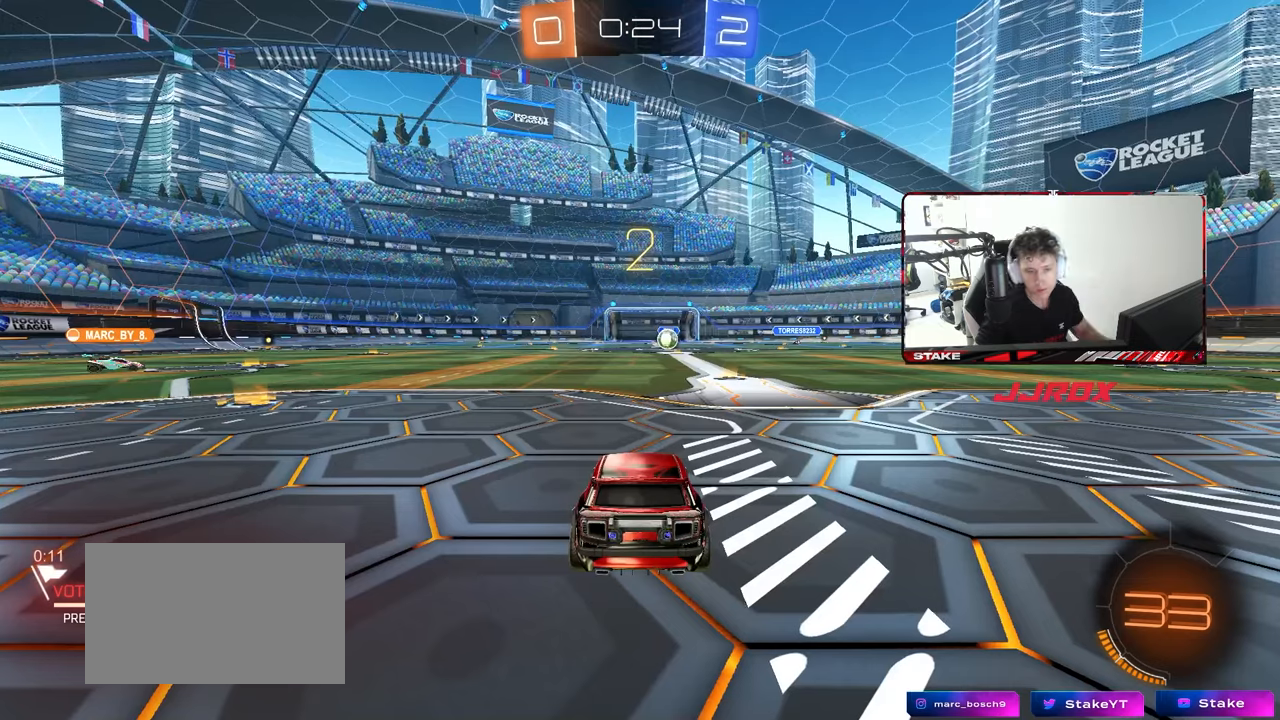
{"keys": ["tab"], "mouse": ["left"], "mouse_move": "down-right", "events": [[17, "space", "down"], [100, "space", "up"], [300, "tab", "down"], [483, "mouse_left", "down"]]}
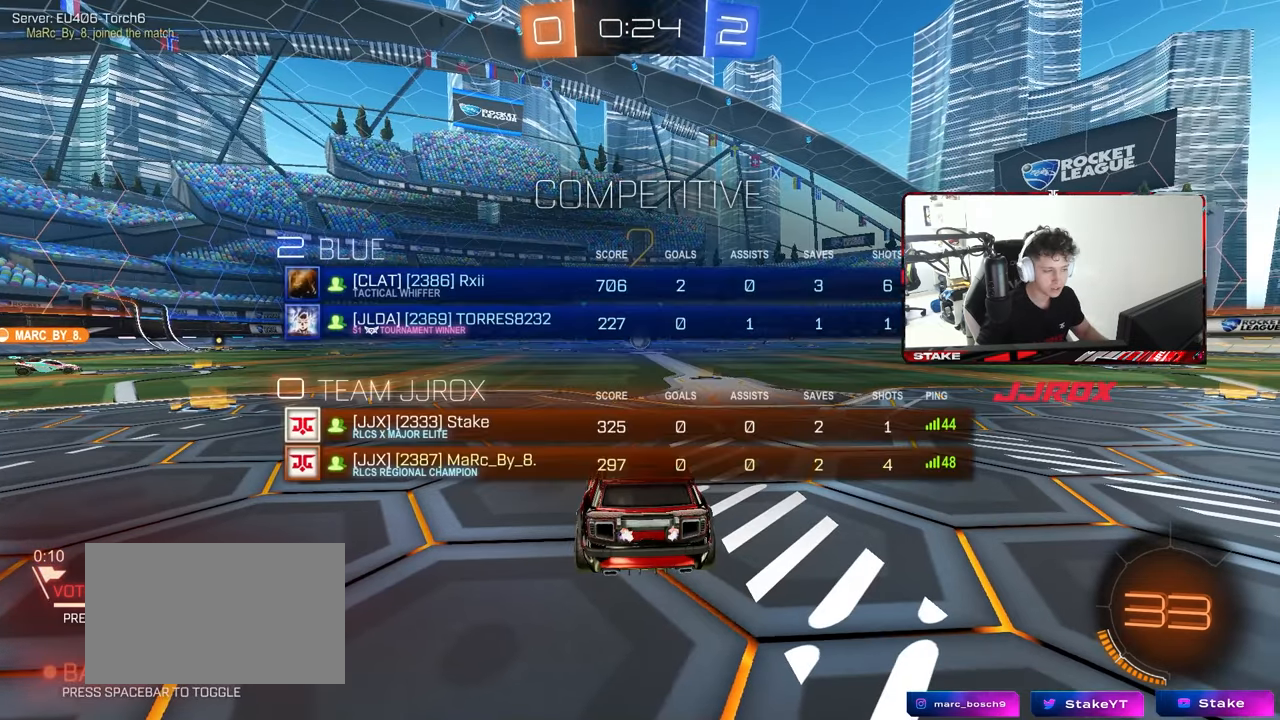
{"keys": ["tab", "w"], "mouse": [], "mouse_move": "right", "events": [[117, "w", "down"], [167, "mouse_left", "up"]]}
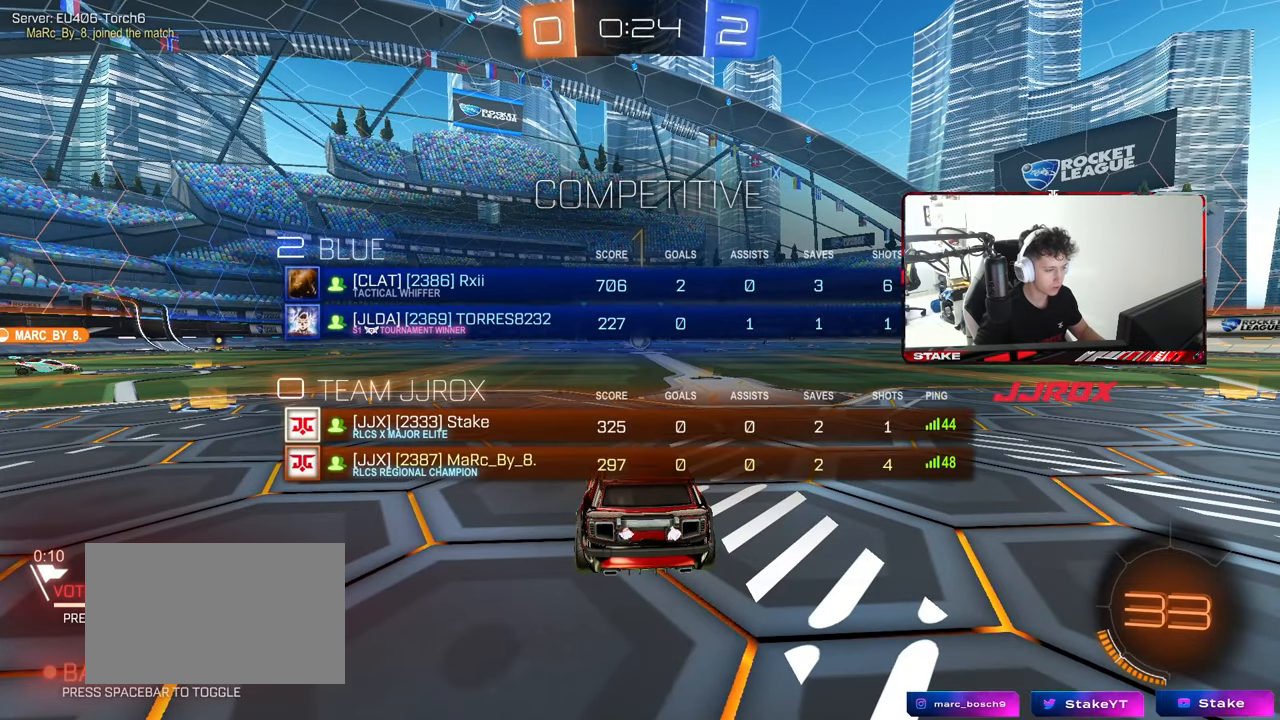
{"keys": ["d", "tab", "w"], "mouse": ["left"], "mouse_move": "still", "events": [[367, "mouse_left", "down"], [467, "d", "down"]]}
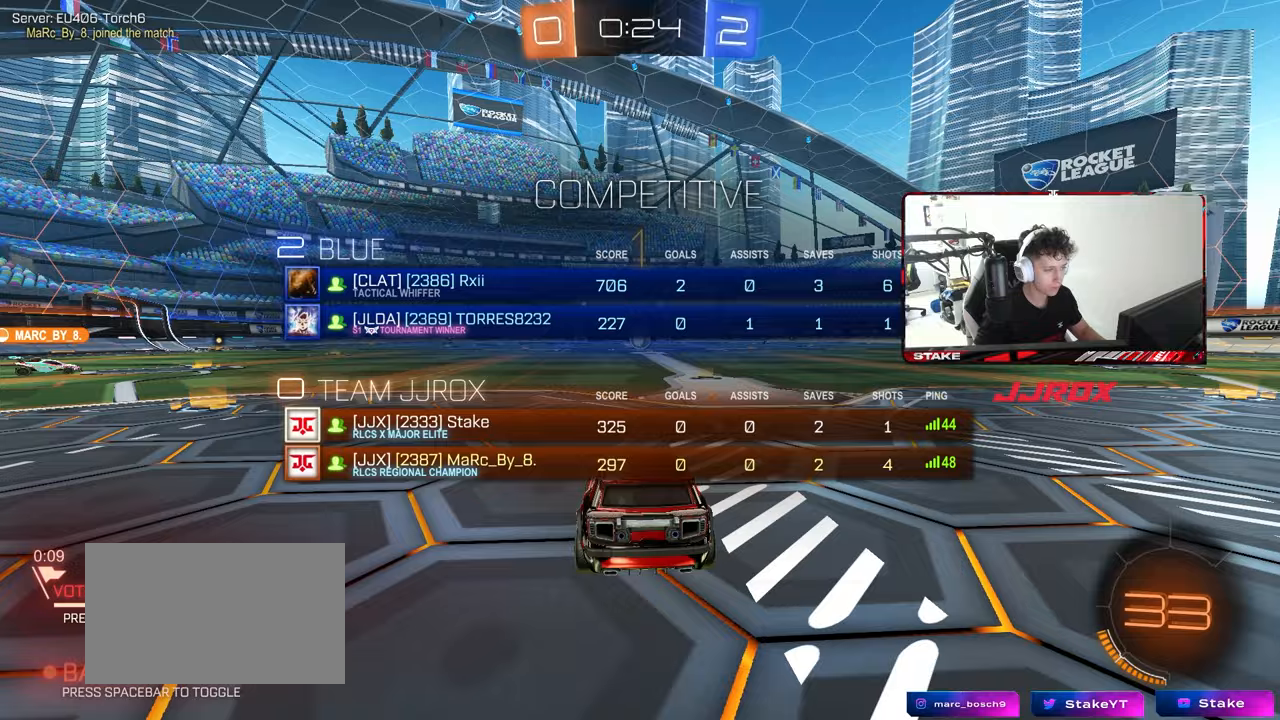
{"keys": ["tab", "w"], "mouse": ["right"], "mouse_move": "still", "events": [[67, "d", "up"], [300, "mouse_right", "down"], [383, "mouse_right", "up"], [400, "mouse_right", "down"], [433, "mouse_left", "up"]]}
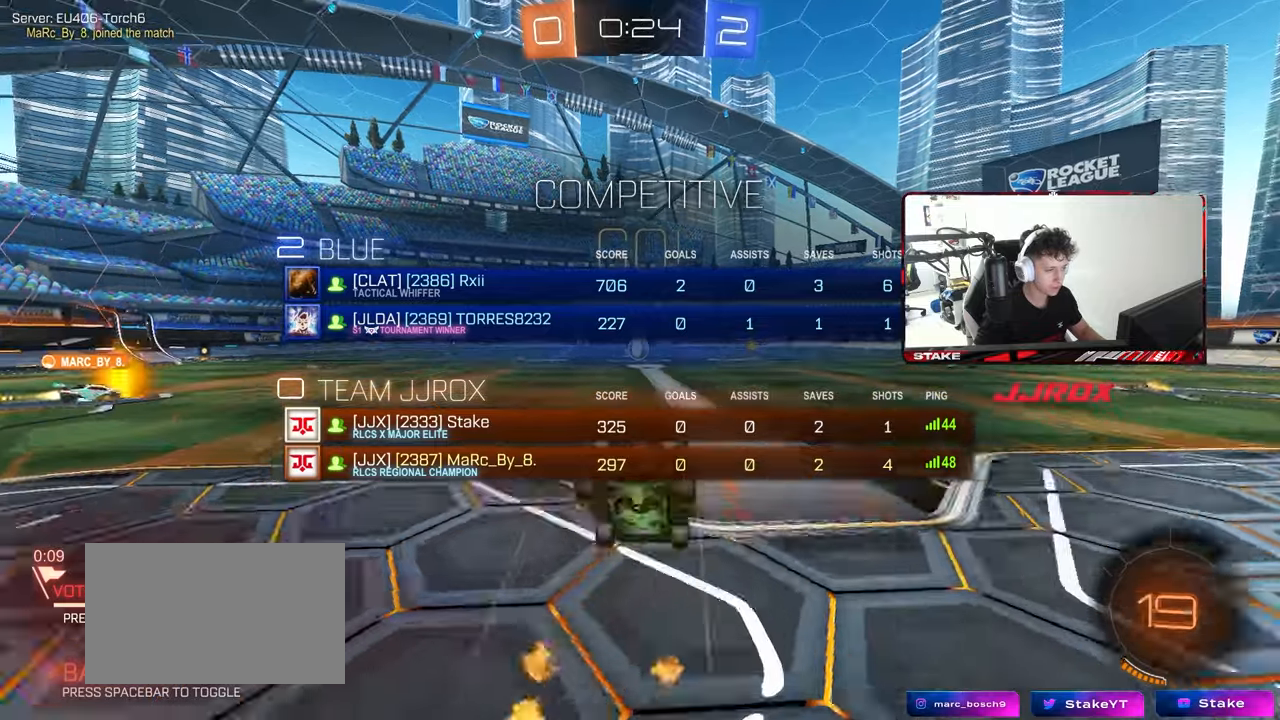
{"keys": [], "mouse": [], "mouse_move": "still", "events": [[33, "mouse_right", "up"], [167, "tab", "up"], [400, "w", "up"]]}
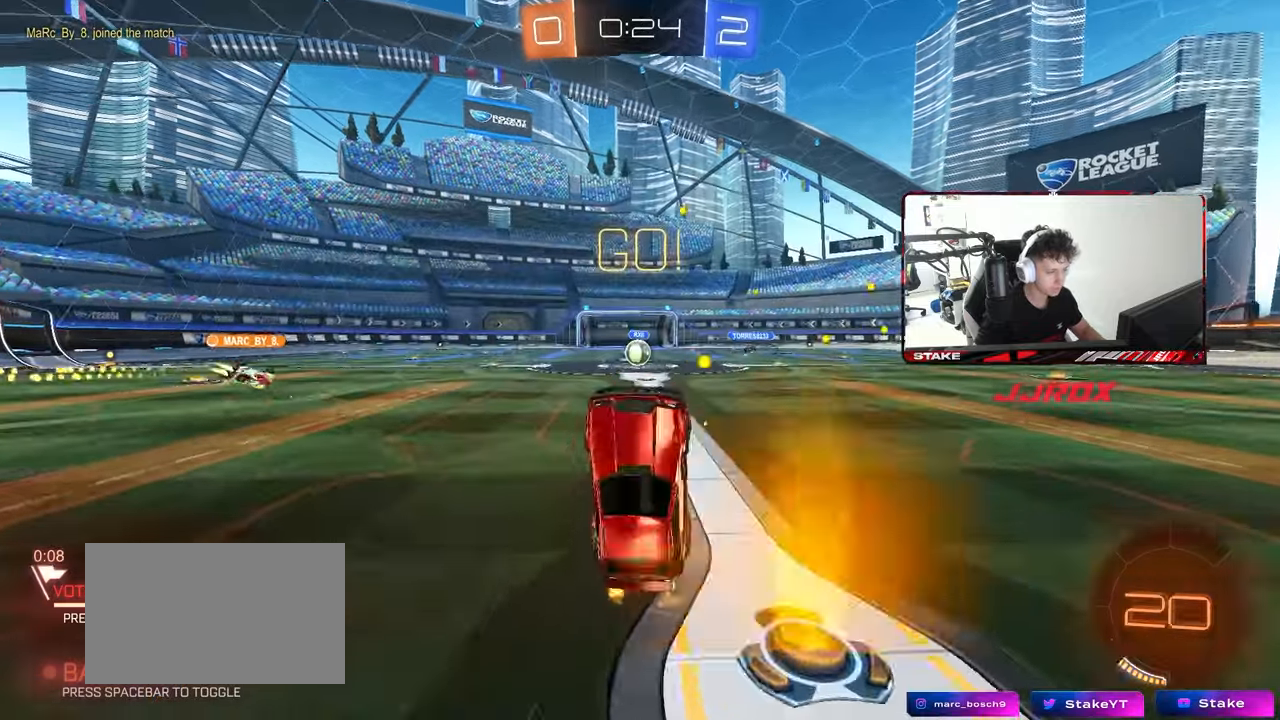
{"keys": ["a", "w"], "mouse": [], "mouse_move": "still", "events": [[367, "a", "down"], [367, "w", "down"]]}
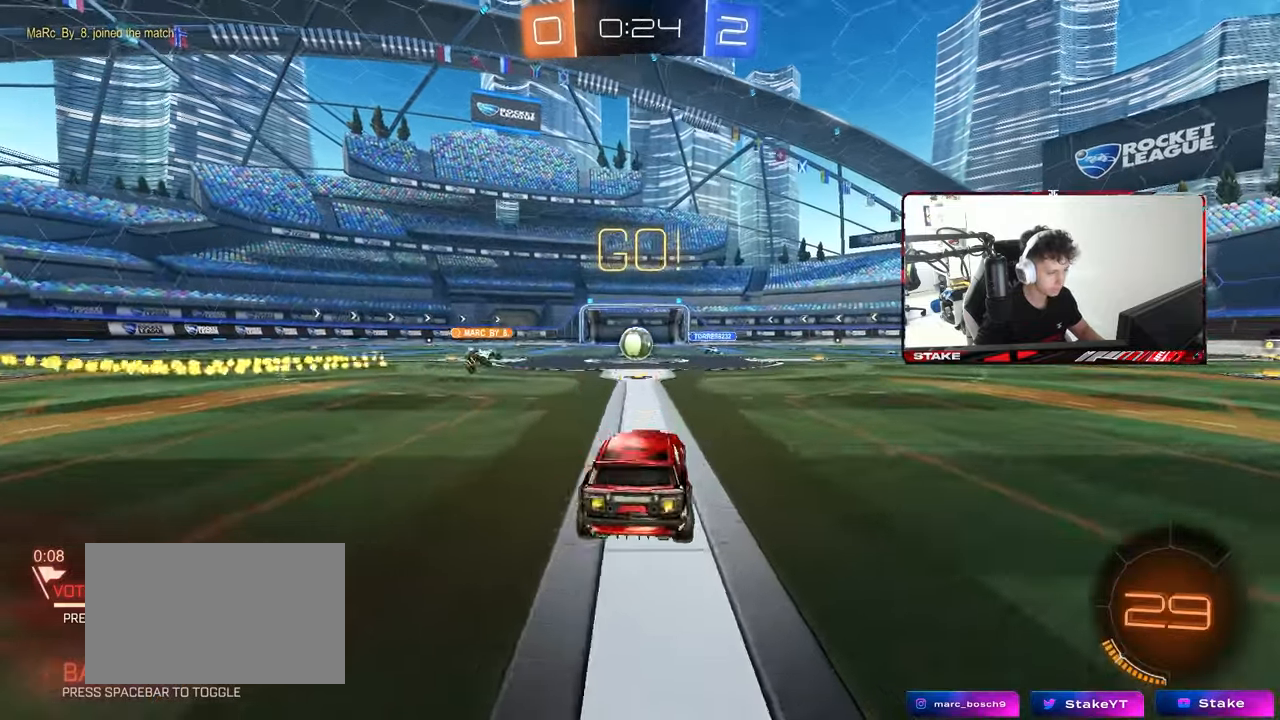
{"keys": ["a", "w"], "mouse": [], "mouse_move": "still", "events": [[17, "a", "up"], [483, "a", "down"]]}
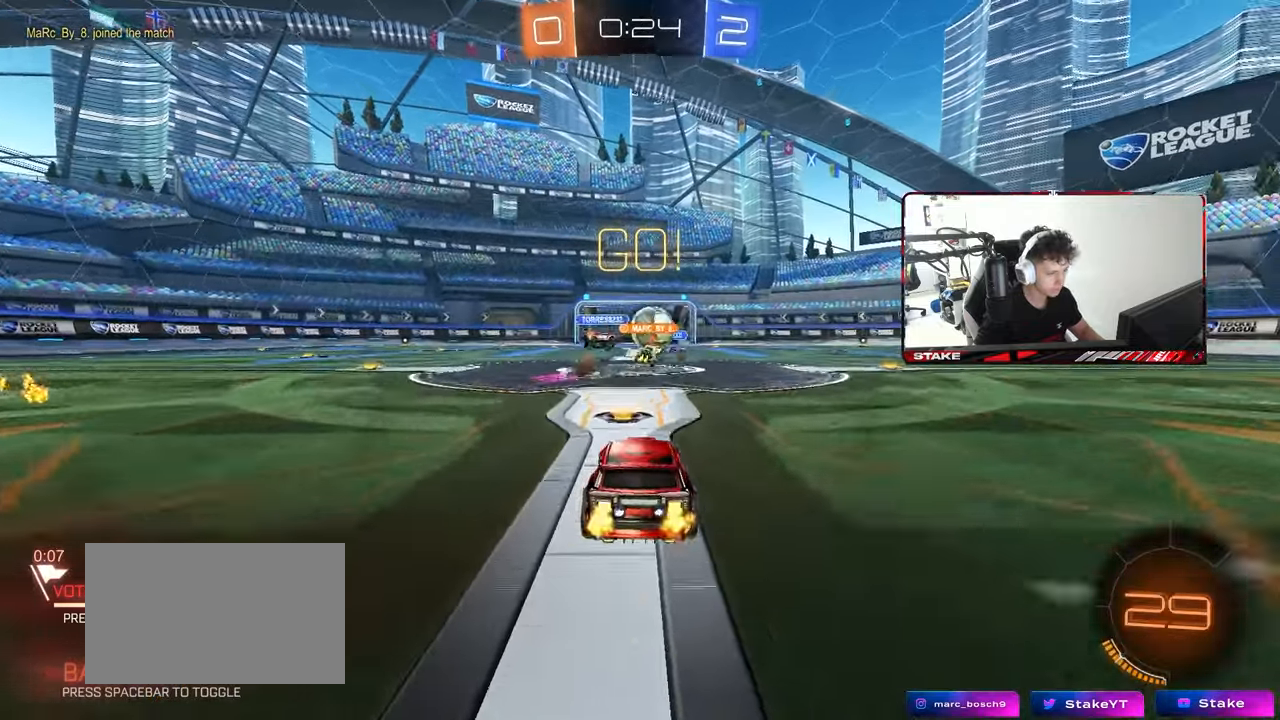
{"keys": ["d", "shift", "w"], "mouse": [], "mouse_move": "still", "events": [[33, "mouse_left", "down"], [83, "a", "up"], [83, "d", "down"], [183, "shift", "down"], [217, "mouse_left", "up"], [317, "shift", "up"], [500, "shift", "down"]]}
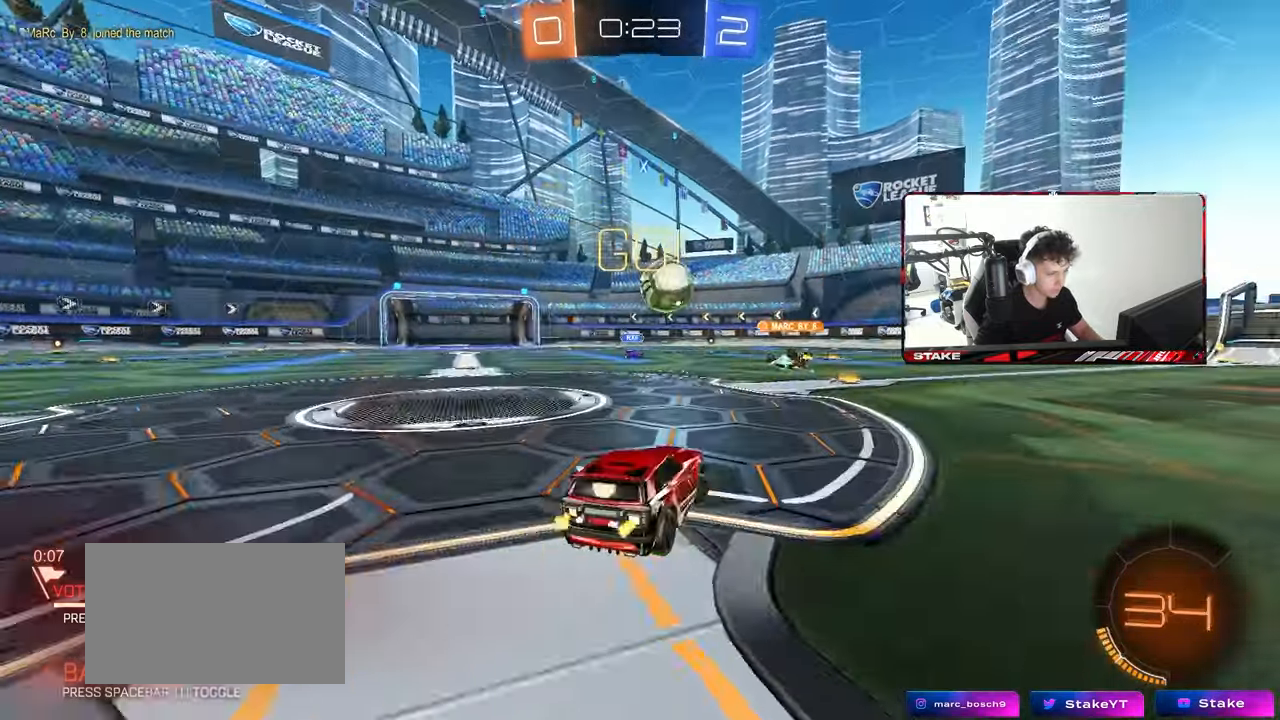
{"keys": ["d", "w"], "mouse": [], "mouse_move": "still", "events": [[100, "shift", "up"]]}
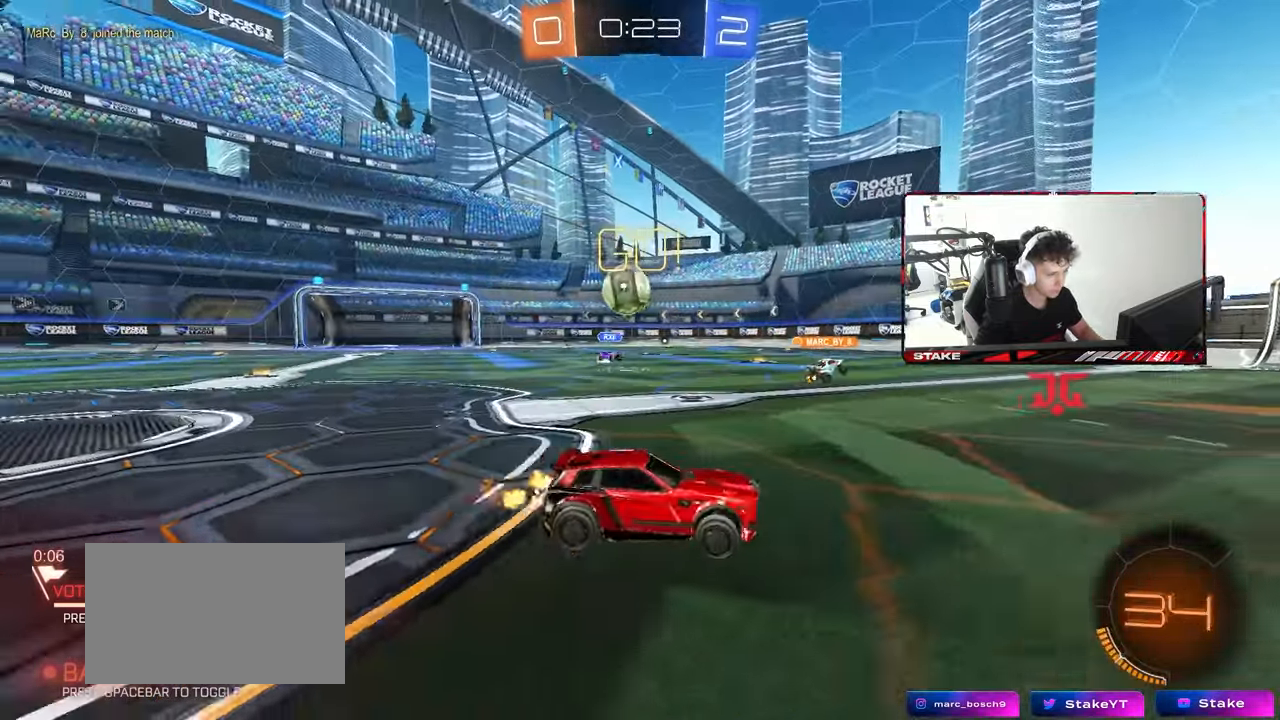
{"keys": ["w"], "mouse": ["left"], "mouse_move": "still", "events": [[350, "d", "up"], [433, "mouse_left", "down"]]}
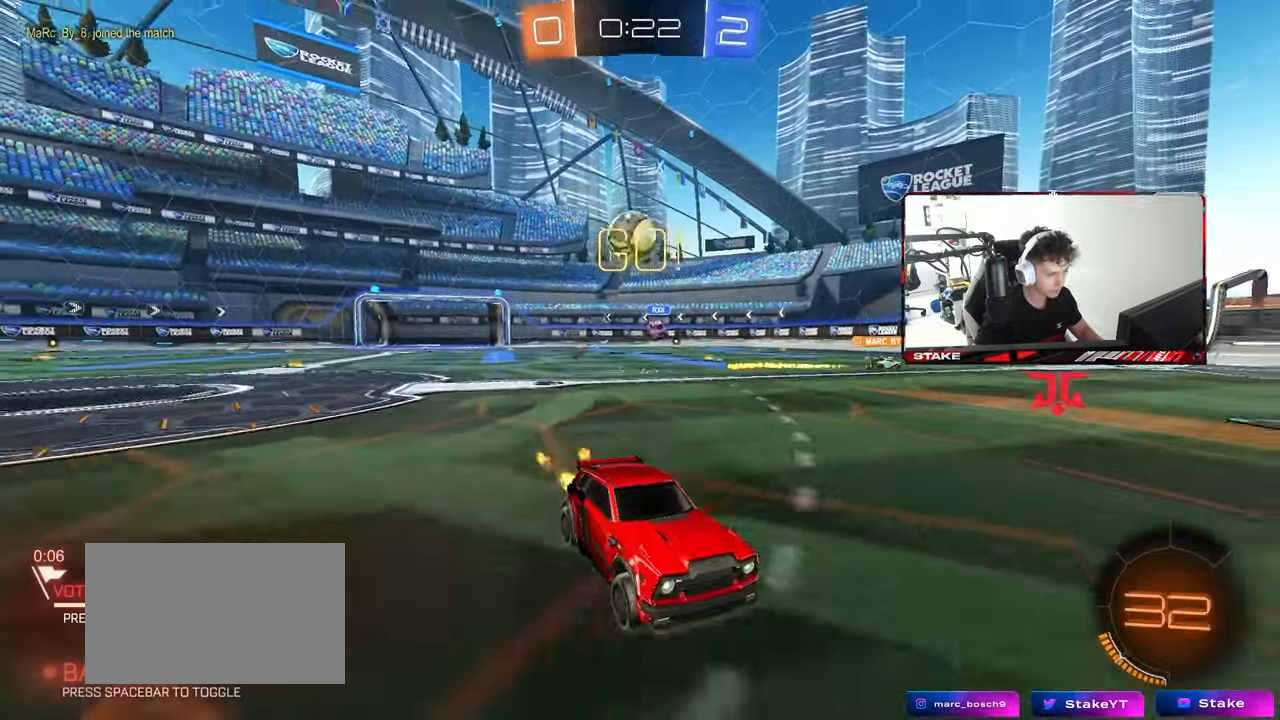
{"keys": [], "mouse": [], "mouse_move": "still", "events": [[33, "d", "down"], [117, "d", "up"], [117, "mouse_left", "up"], [267, "mouse_left", "down"], [400, "mouse_left", "up"], [450, "w", "up"]]}
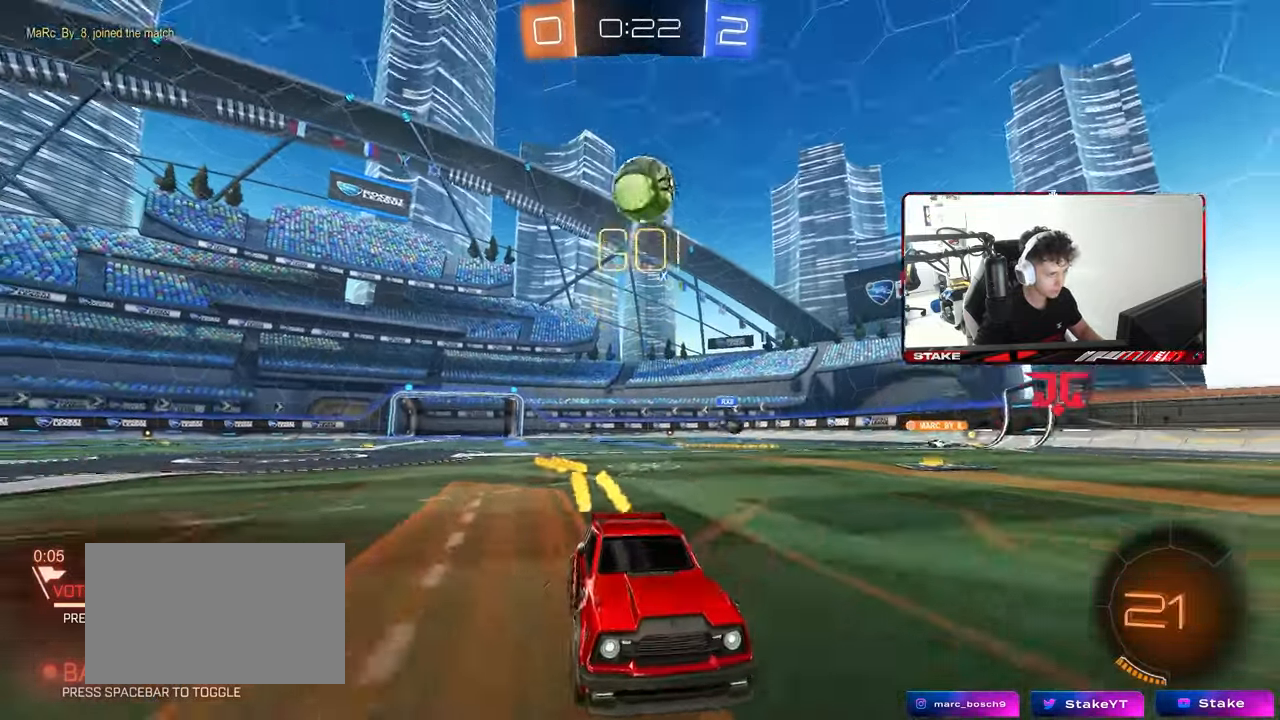
{"keys": ["a", "s"], "mouse": ["right"], "mouse_move": "still", "events": [[50, "mouse_right", "down"], [50, "s", "down"], [133, "a", "down"], [233, "a", "up"], [233, "s", "up"], [283, "mouse_right", "up"], [333, "mouse_right", "down"], [383, "a", "down"], [383, "s", "down"]]}
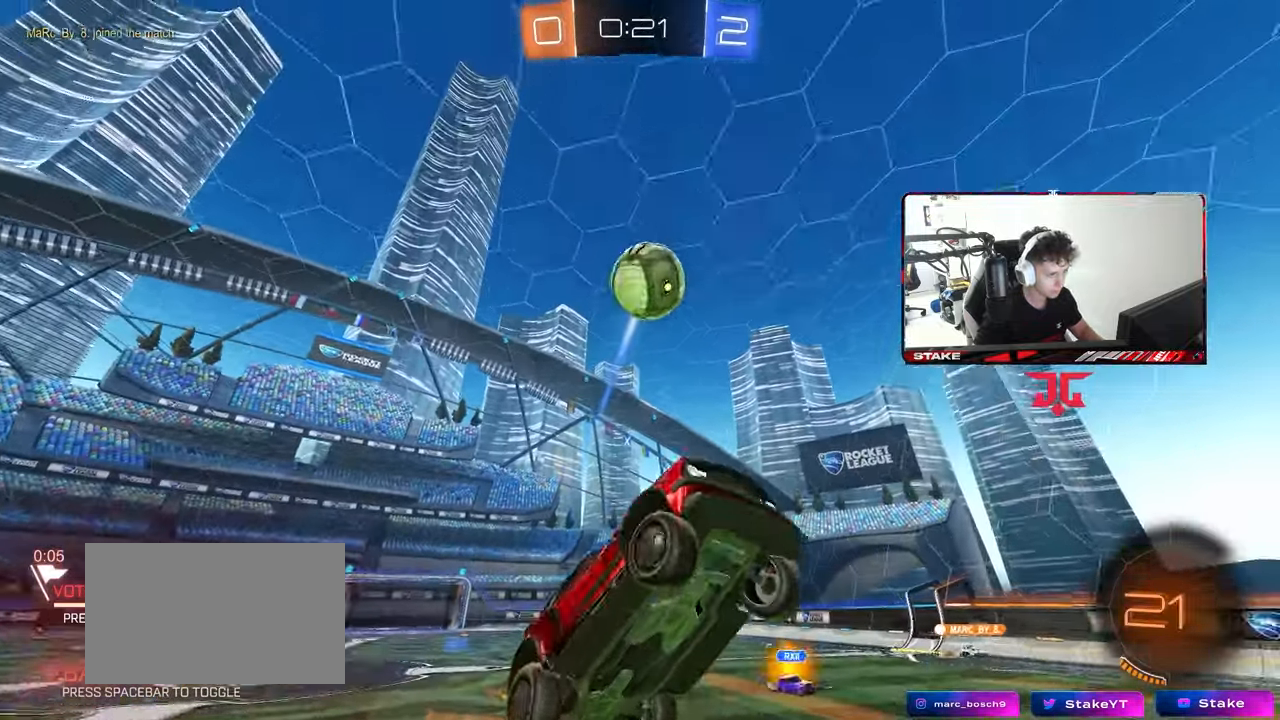
{"keys": ["a"], "mouse": [], "mouse_move": "still", "events": [[17, "a", "up"], [17, "d", "down"], [17, "mouse_right", "up"], [17, "s", "up"], [17, "shift", "down"], [150, "mouse_left", "down"], [150, "w", "down"], [200, "shift", "up"], [300, "d", "up"], [300, "w", "up"], [383, "a", "down"], [383, "mouse_left", "up"]]}
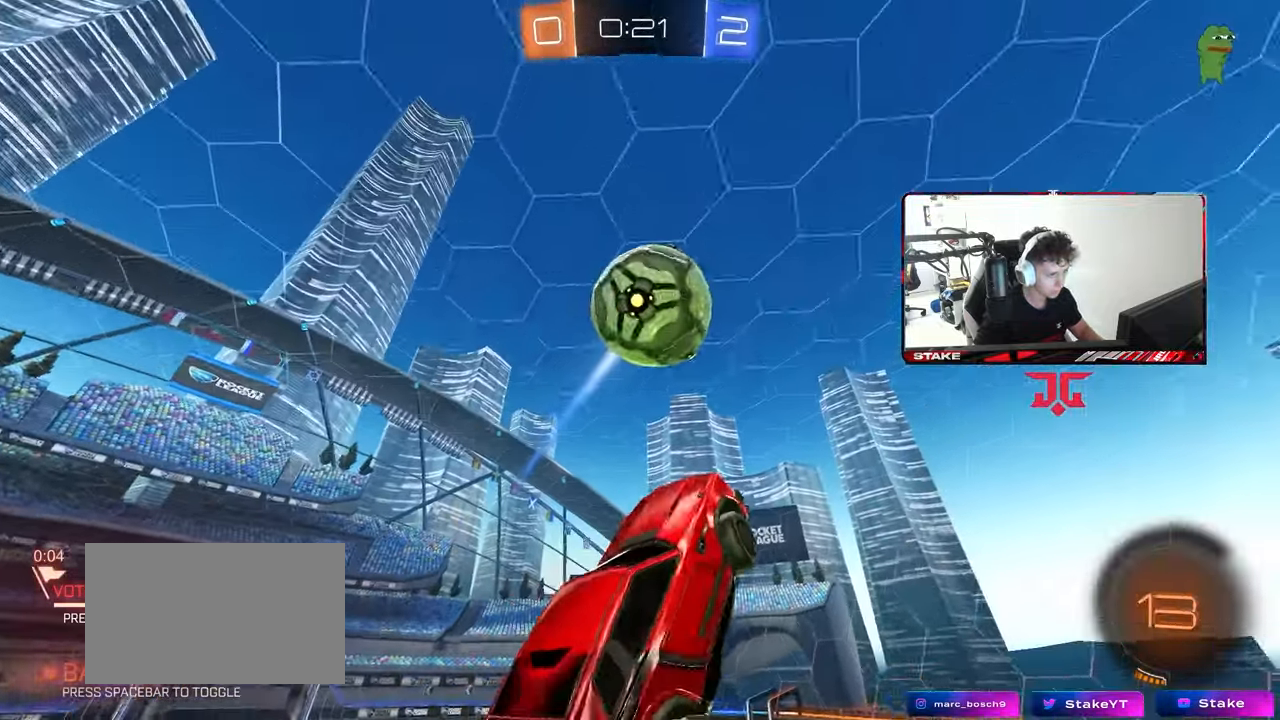
{"keys": ["d", "s", "shift"], "mouse": [], "mouse_move": "still", "events": [[33, "a", "up"], [33, "mouse_left", "down"], [83, "d", "down"], [317, "shift", "down"], [500, "mouse_left", "up"], [500, "s", "down"]]}
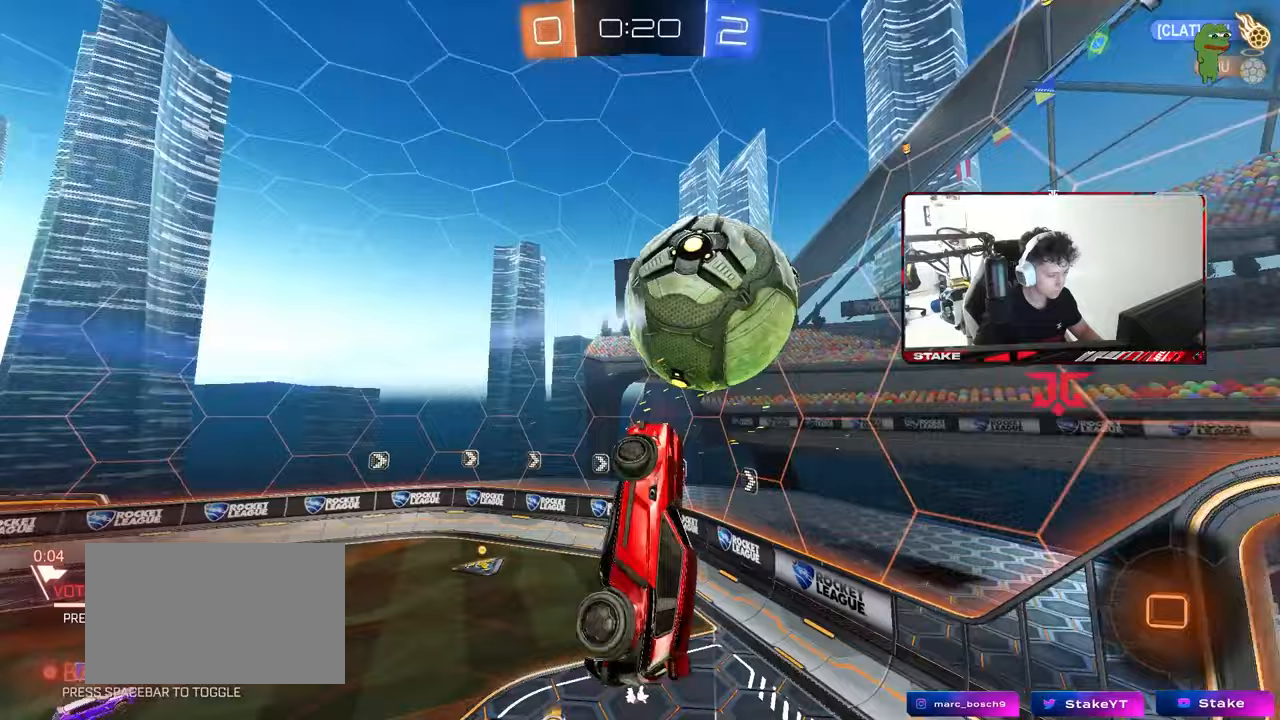
{"keys": ["d"], "mouse": [], "mouse_move": "still", "events": [[150, "a", "down"], [150, "d", "up"], [233, "shift", "up"], [333, "a", "up"], [367, "s", "up"], [417, "d", "down"]]}
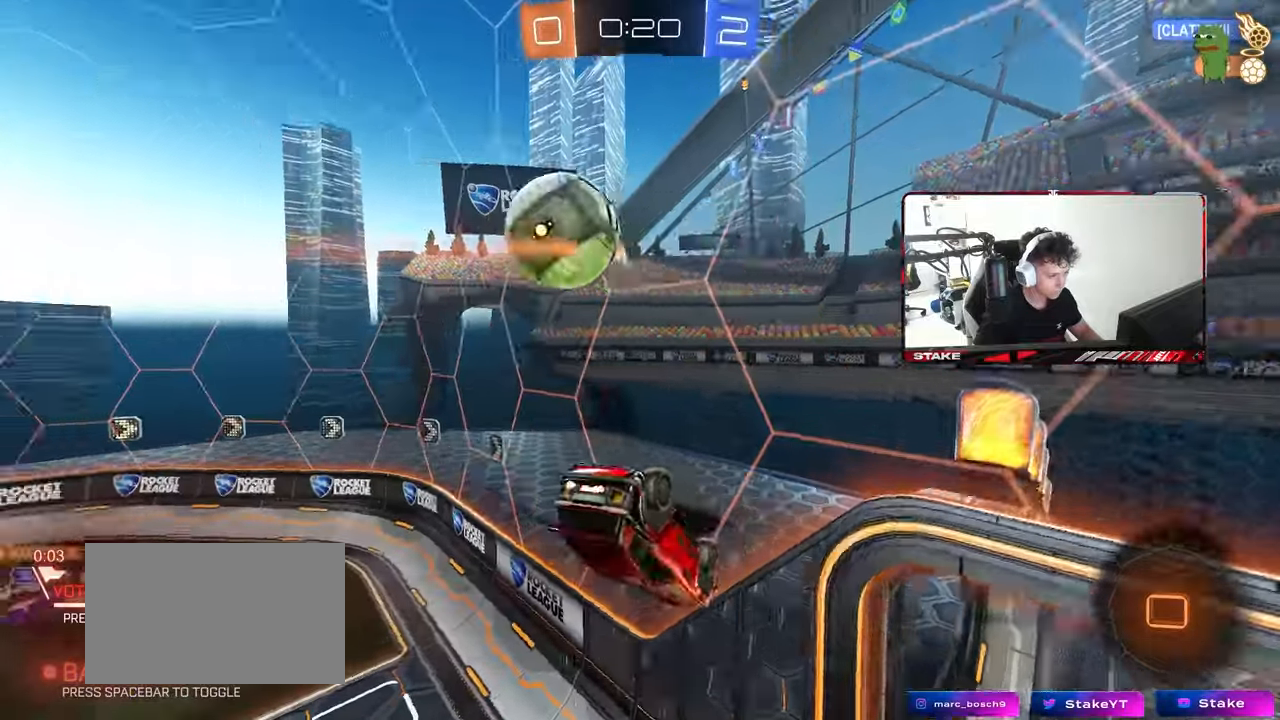
{"keys": ["d", "w"], "mouse": [], "mouse_move": "still", "events": [[17, "w", "down"], [67, "d", "up"], [150, "d", "down"]]}
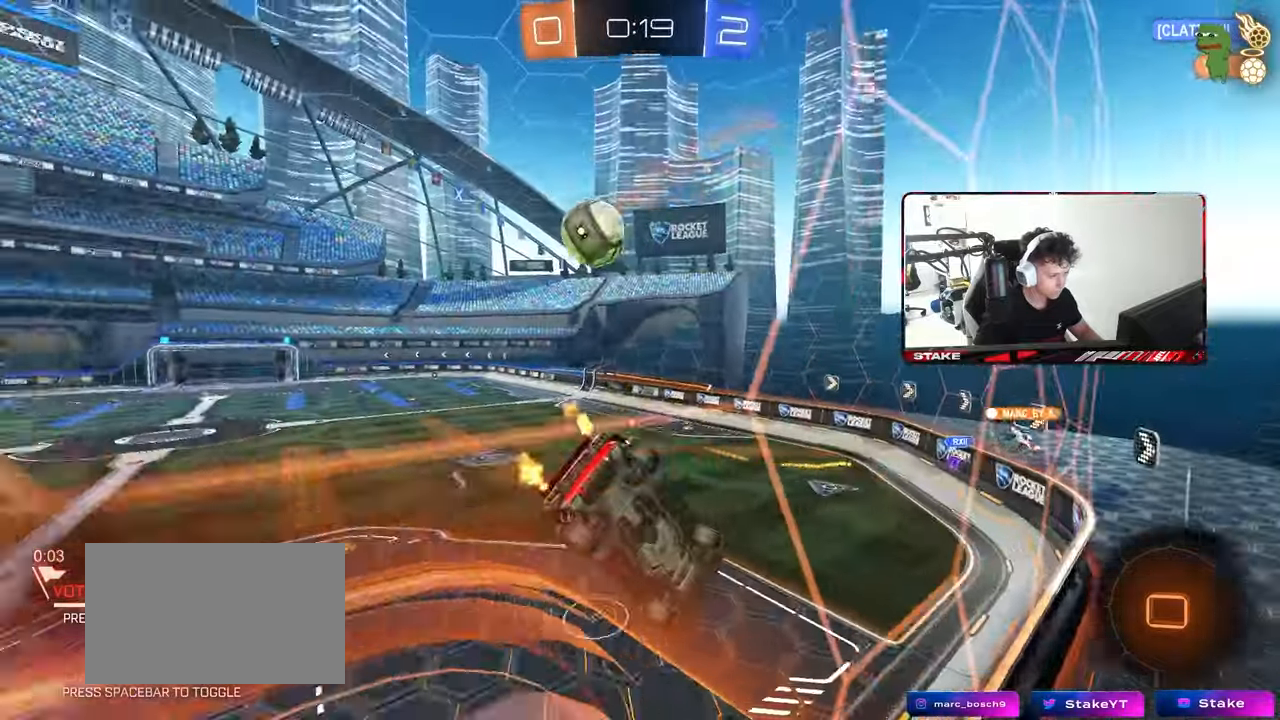
{"keys": ["a"], "mouse": [], "mouse_move": "still", "events": [[33, "d", "up"], [33, "w", "up"], [83, "a", "down"], [83, "mouse_right", "down"], [117, "a", "up"], [167, "s", "down"], [217, "d", "down"], [267, "shift", "down"], [367, "mouse_right", "up"], [400, "a", "down"], [450, "d", "up"], [450, "shift", "up"], [500, "s", "up"]]}
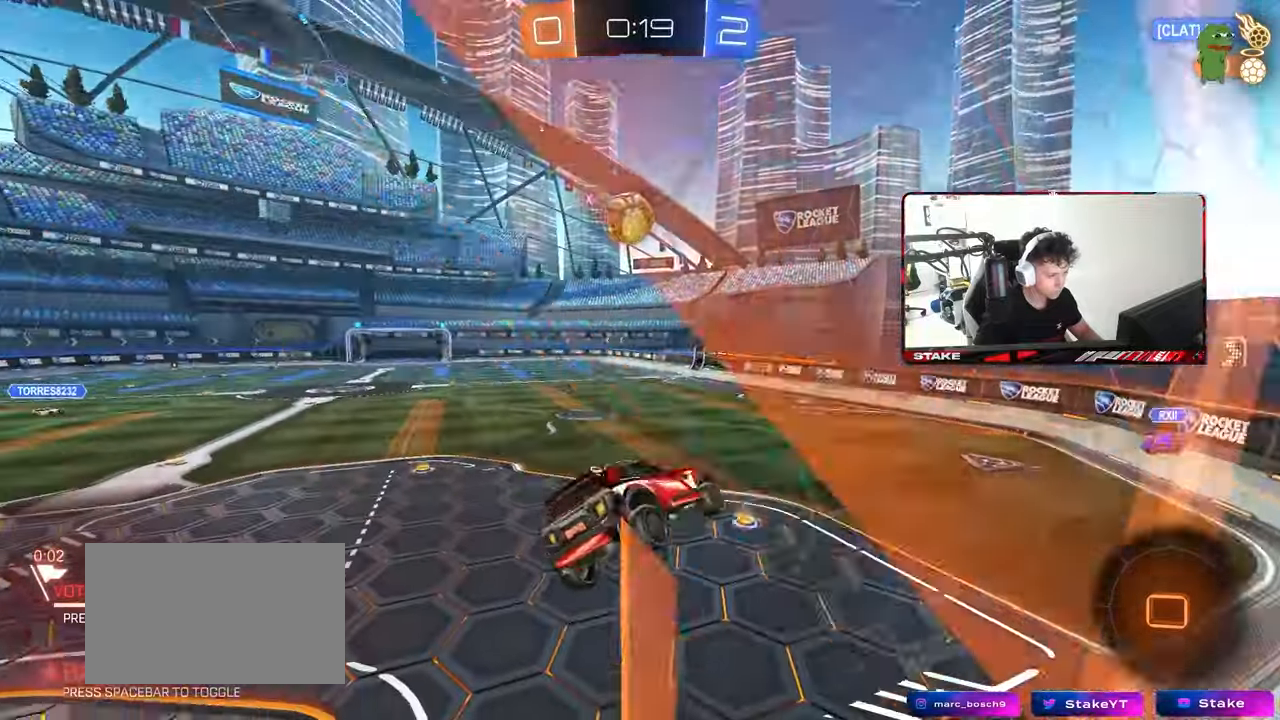
{"keys": ["w"], "mouse": ["right"], "mouse_move": "still", "events": [[50, "a", "up"], [100, "d", "down"], [133, "d", "up"], [183, "w", "down"], [333, "mouse_right", "down"]]}
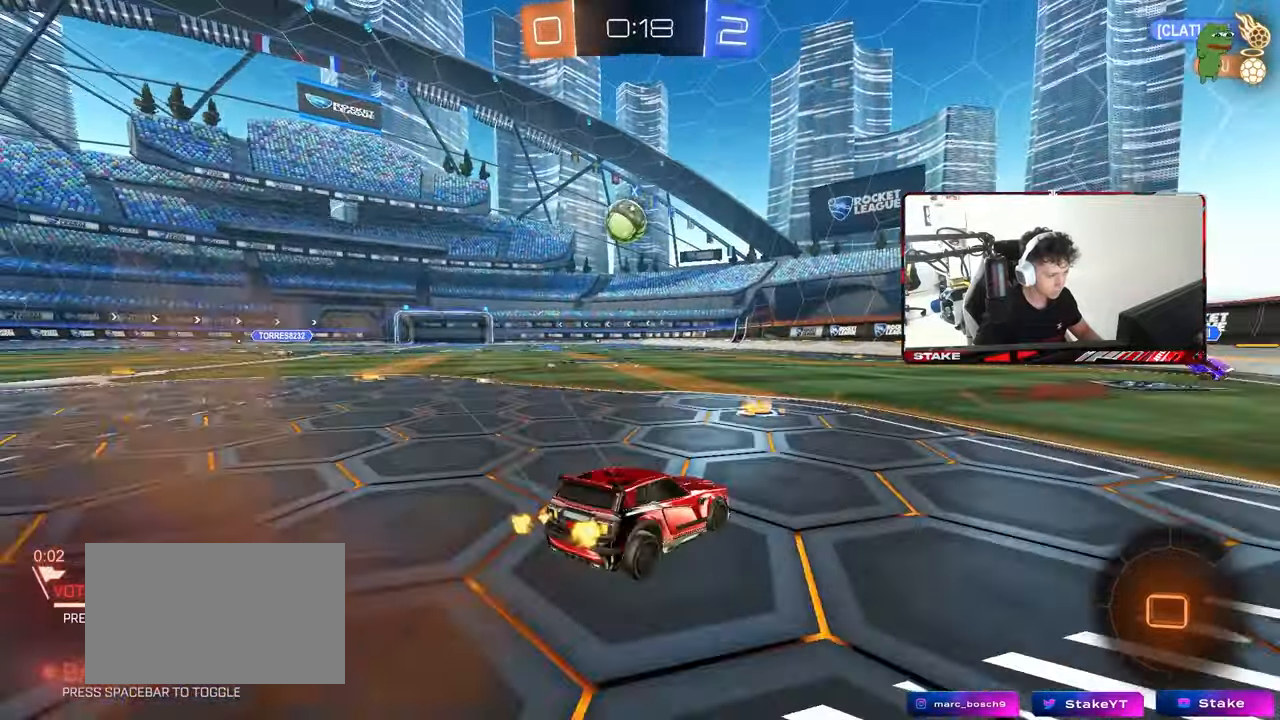
{"keys": ["a", "w"], "mouse": [], "mouse_move": "still", "events": [[17, "a", "down"], [17, "mouse_right", "up"], [17, "shift", "down"], [150, "shift", "up"]]}
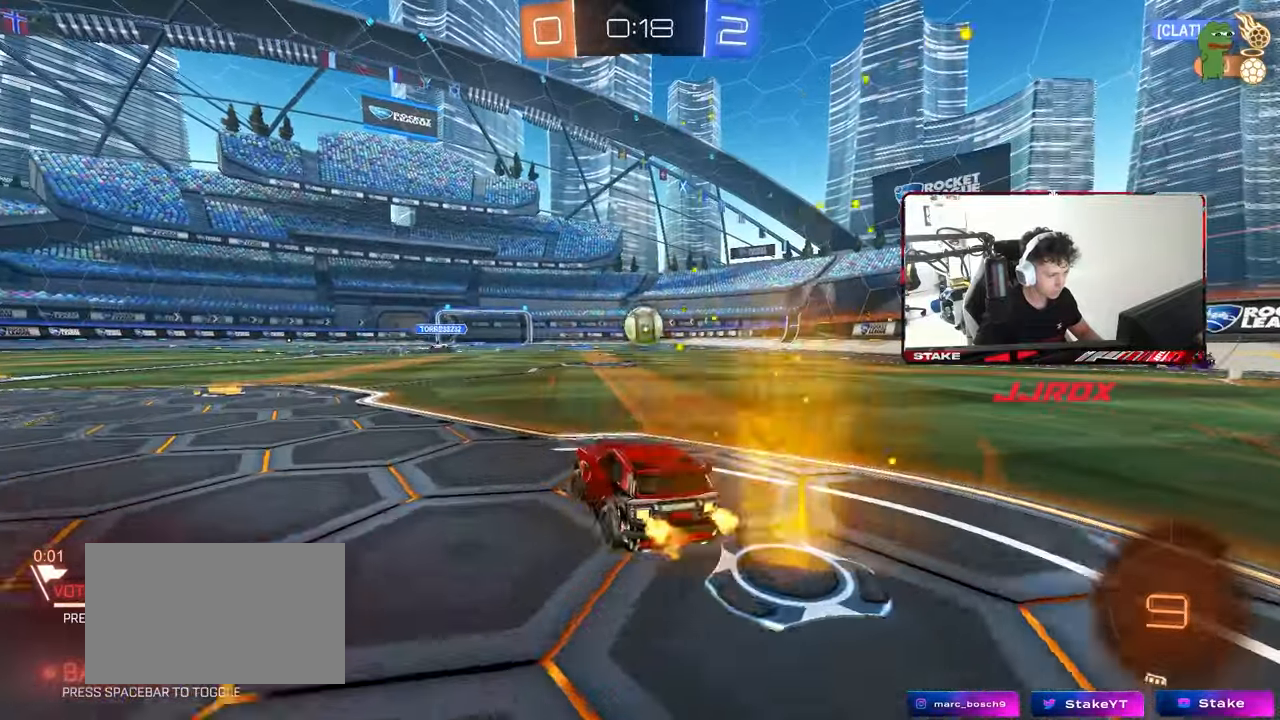
{"keys": ["a", "w"], "mouse": [], "mouse_move": "still", "events": [[217, "a", "up"], [500, "a", "down"]]}
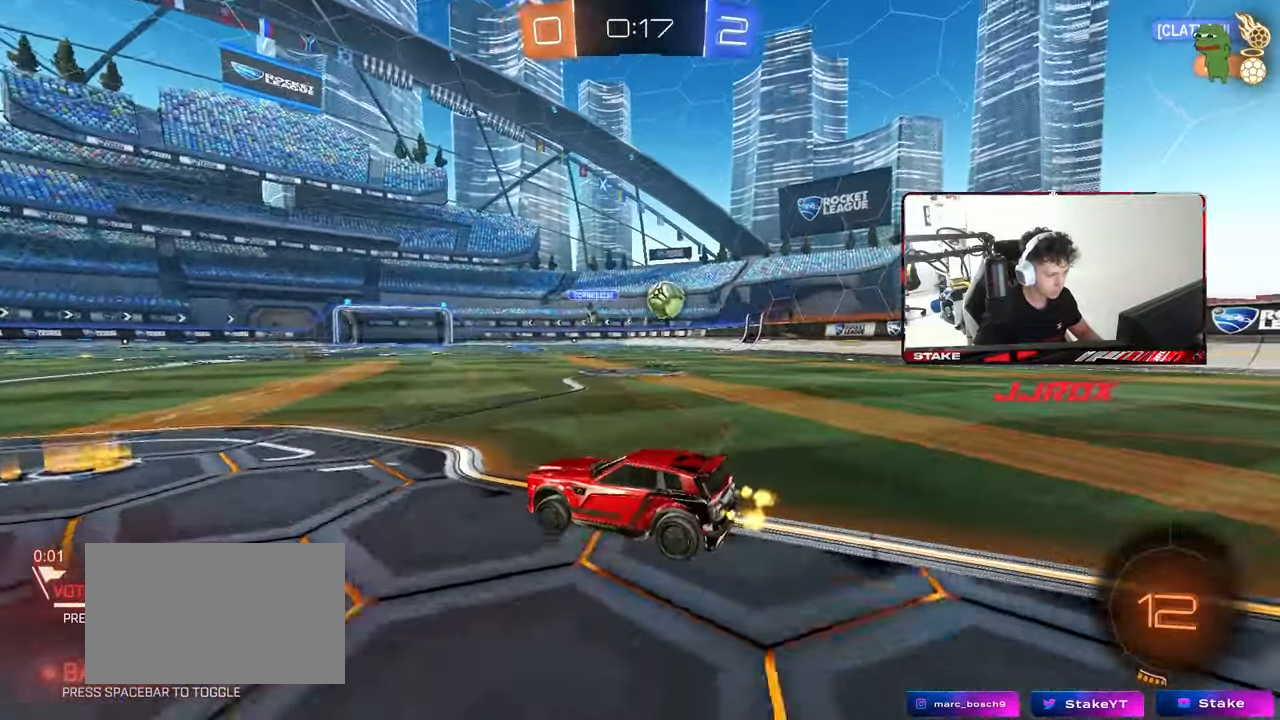
{"keys": ["space", "w"], "mouse": [], "mouse_move": "still", "events": [[100, "a", "up"], [467, "space", "down"]]}
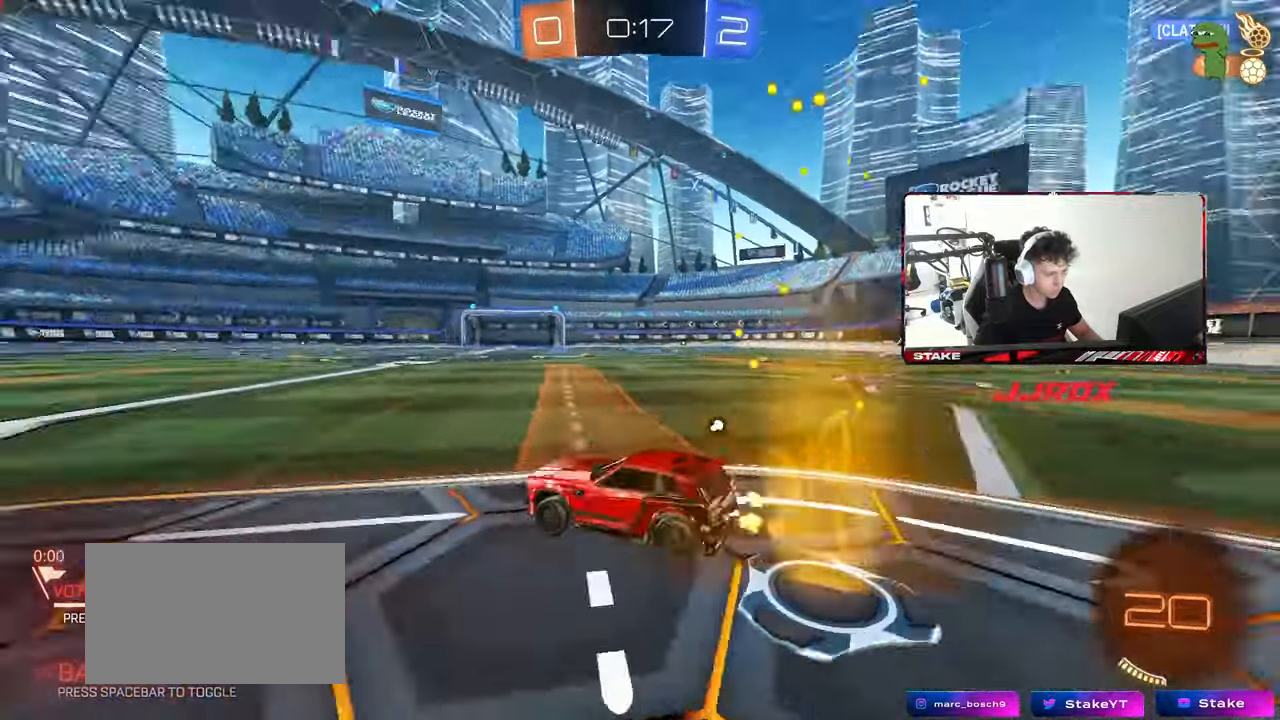
{"keys": ["a", "shift", "w"], "mouse": [], "mouse_move": "still", "events": [[150, "space", "up"], [350, "a", "down"], [350, "space", "down"], [433, "shift", "down"], [433, "space", "up"]]}